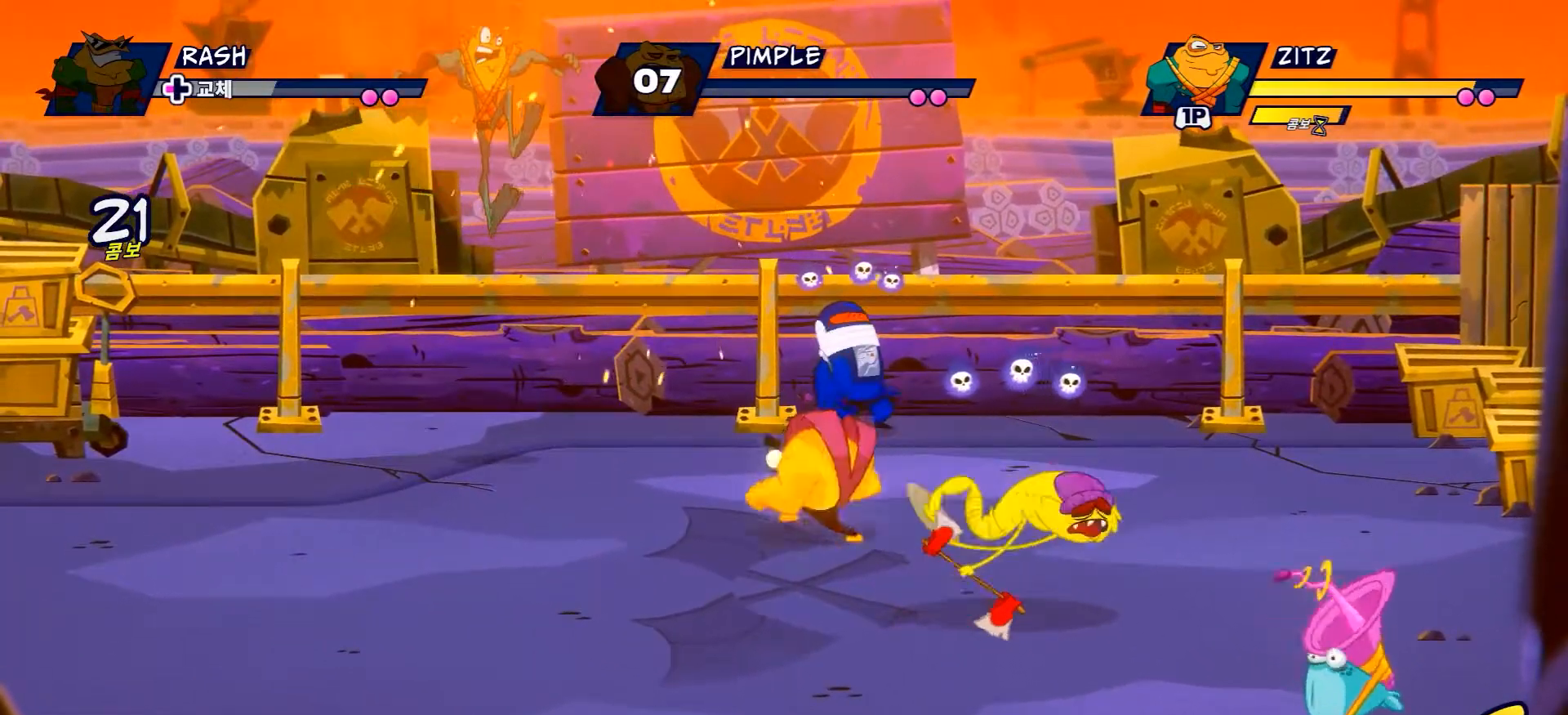
Gameplay with a controller (Xbox layout); each line is a JSON object with the inputs held at the frame after it. "events" lists button and stick changes between this image and that frame as [ms after this image, input, new state], when the widget could be followed in between. Not read: L3 R3.
{"buttons": [], "left_stick": "down-right", "right_stick": "down-right", "events": [[150, "left_stick", "down-right"], [450, "right_stick", "down-right"]]}
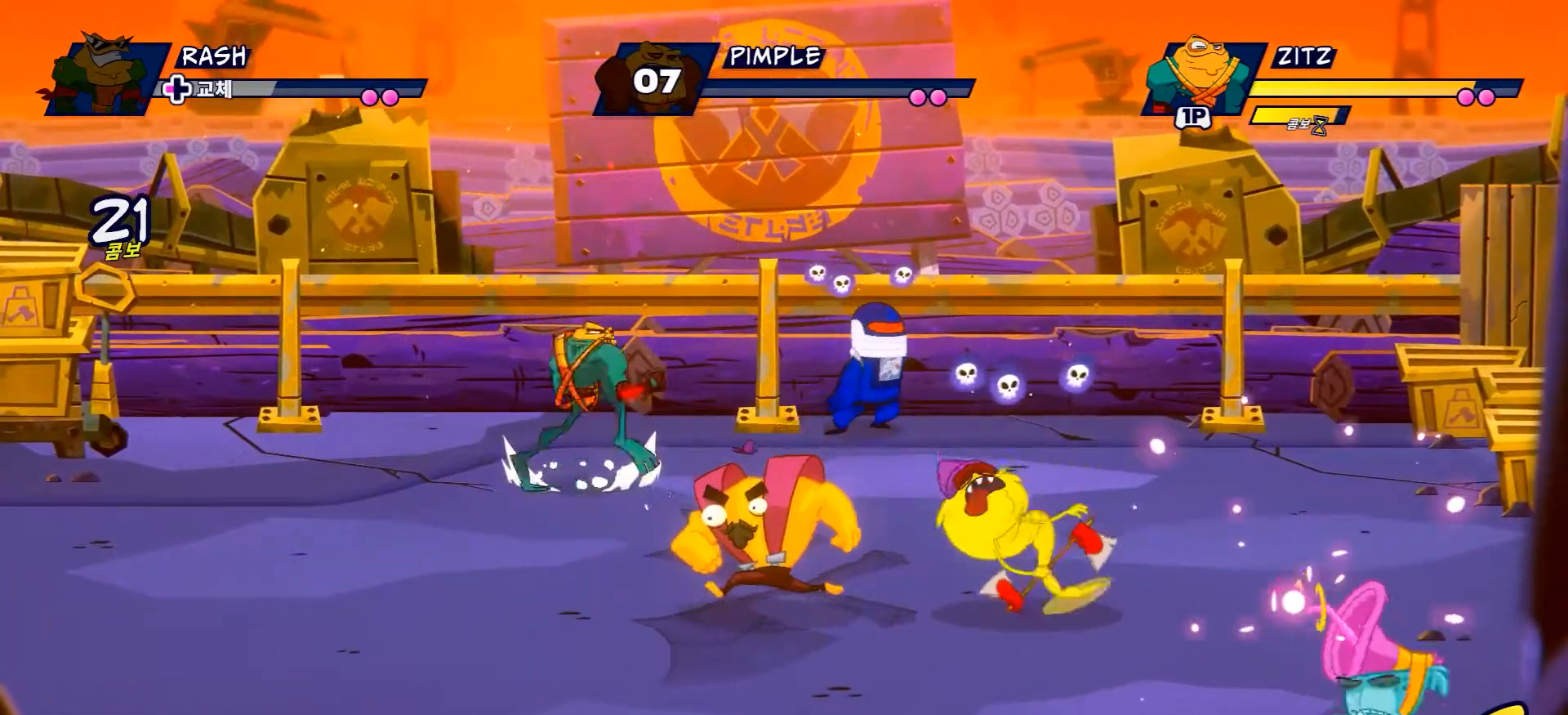
{"buttons": [], "left_stick": "down", "right_stick": "center", "events": [[84, "right_stick", "center"], [267, "left_stick", "down"]]}
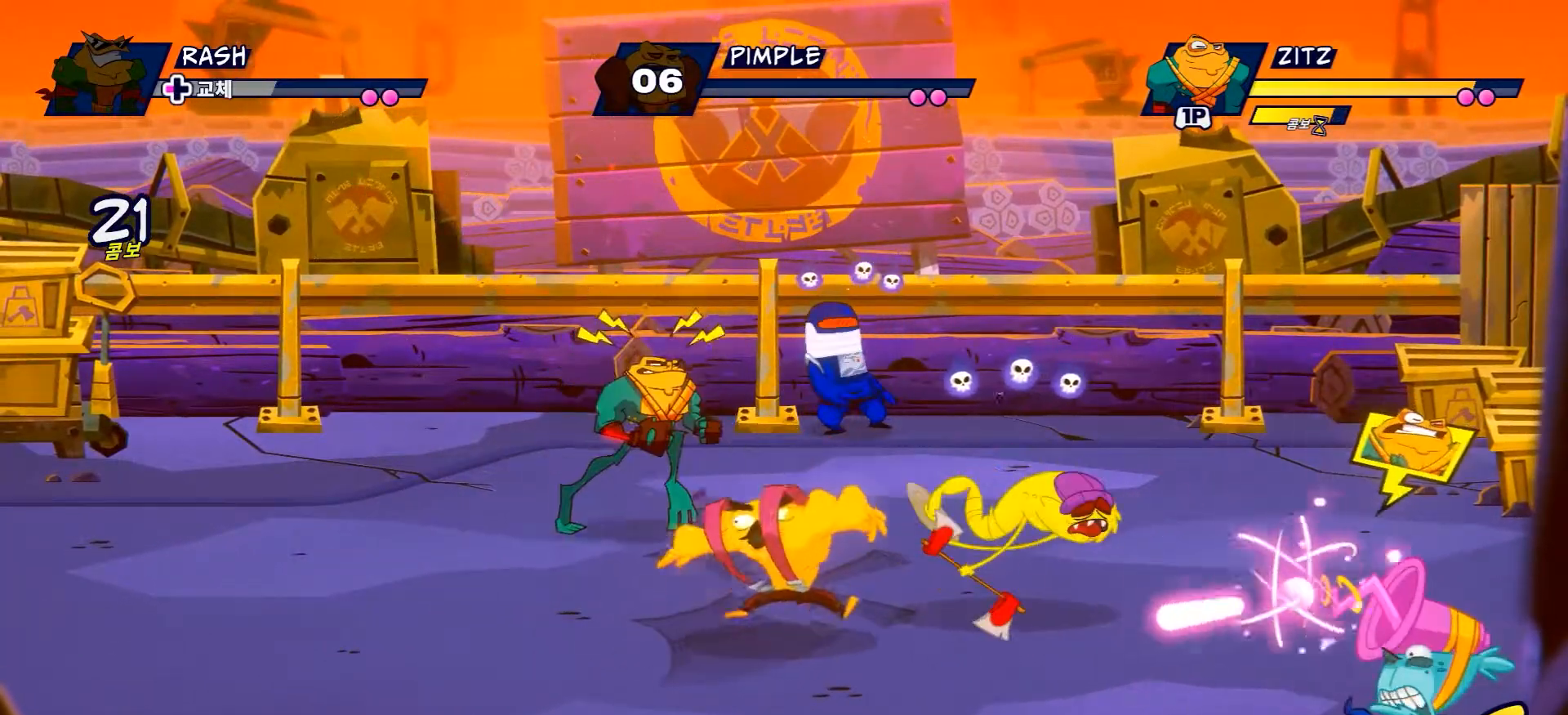
{"buttons": ["X"], "left_stick": "down-right", "right_stick": "center", "events": [[267, "left_stick", "down-right"], [500, "X", "down"]]}
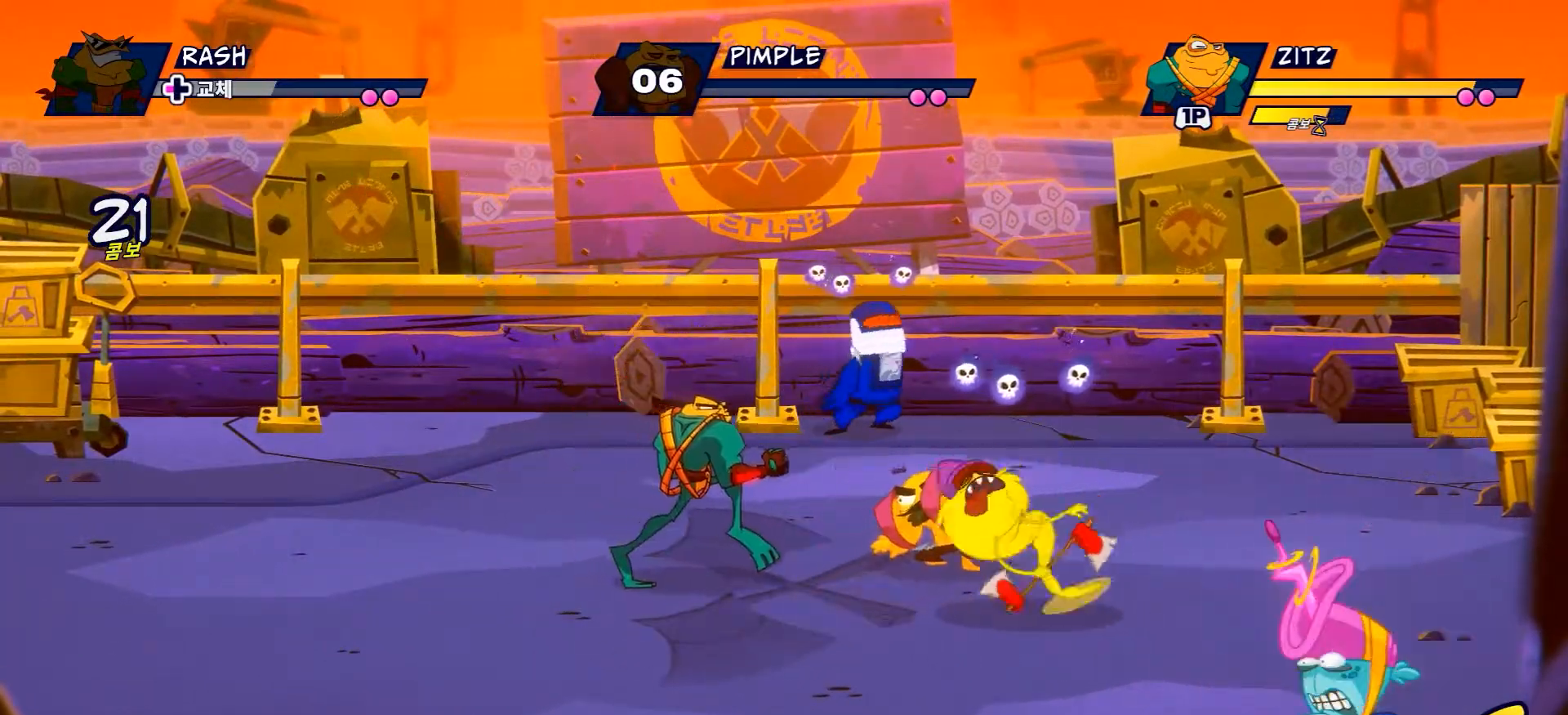
{"buttons": ["X"], "left_stick": "right", "right_stick": "center", "events": [[34, "left_stick", "right"], [100, "X", "up"], [184, "left_stick", "center"], [200, "X", "down"], [234, "R2", "down"], [317, "X", "up"], [334, "R2", "up"], [417, "X", "down"], [484, "left_stick", "right"]]}
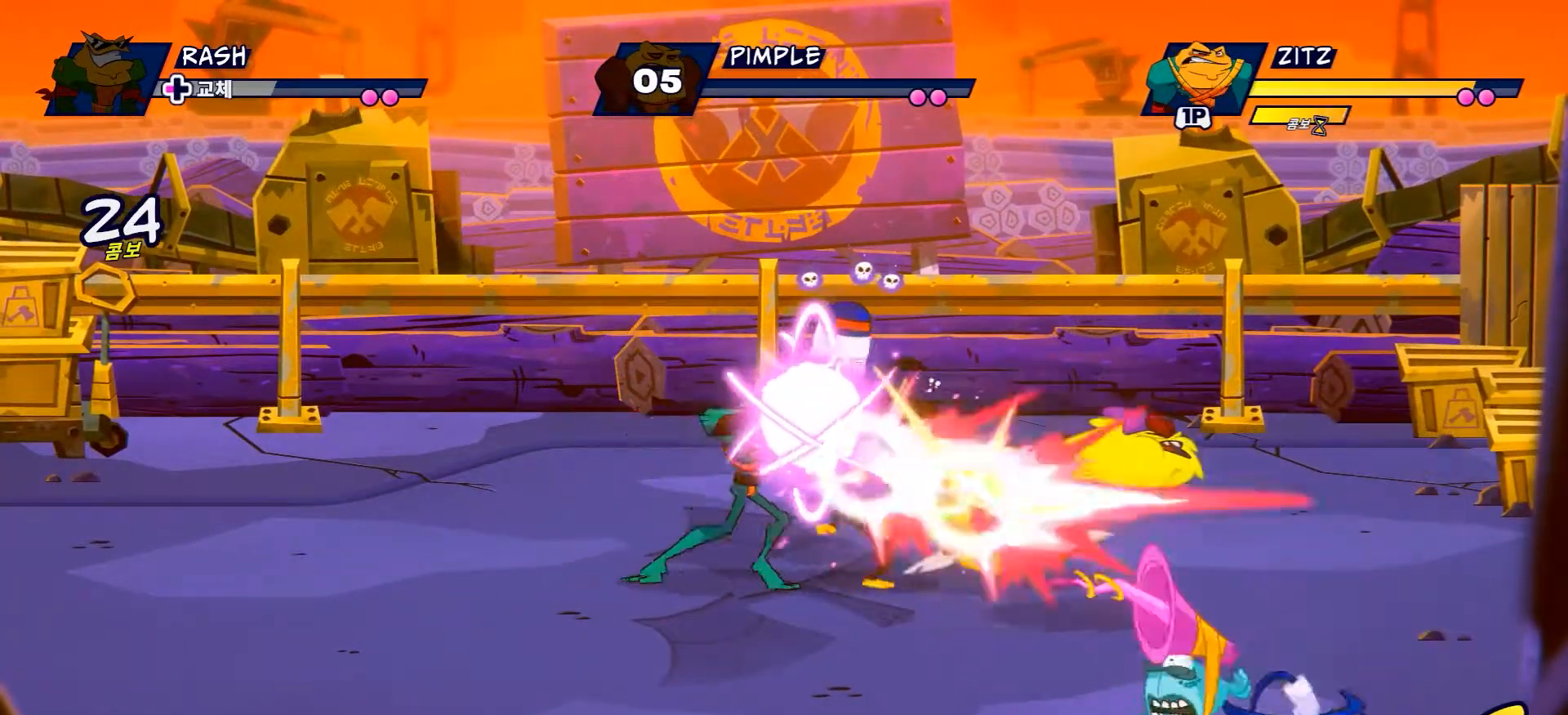
{"buttons": [], "left_stick": "right", "right_stick": "center", "events": [[16, "X", "up"], [50, "R2", "down"], [100, "R1", "down"], [183, "R1", "up"], [283, "R2", "up"]]}
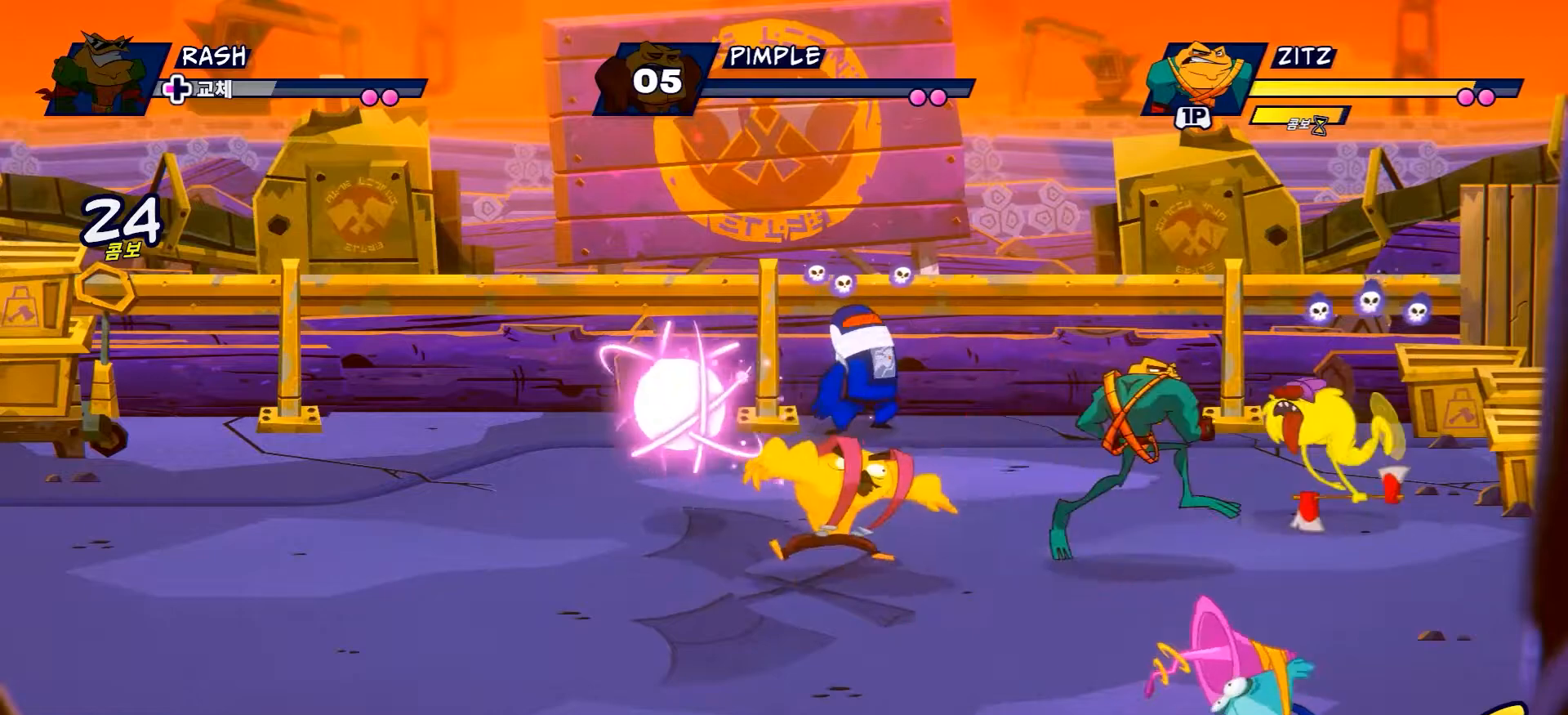
{"buttons": [], "left_stick": "left", "right_stick": "center", "events": [[17, "left_stick", "down-right"], [134, "X", "down"], [184, "left_stick", "up"], [217, "X", "up"], [284, "left_stick", "left"]]}
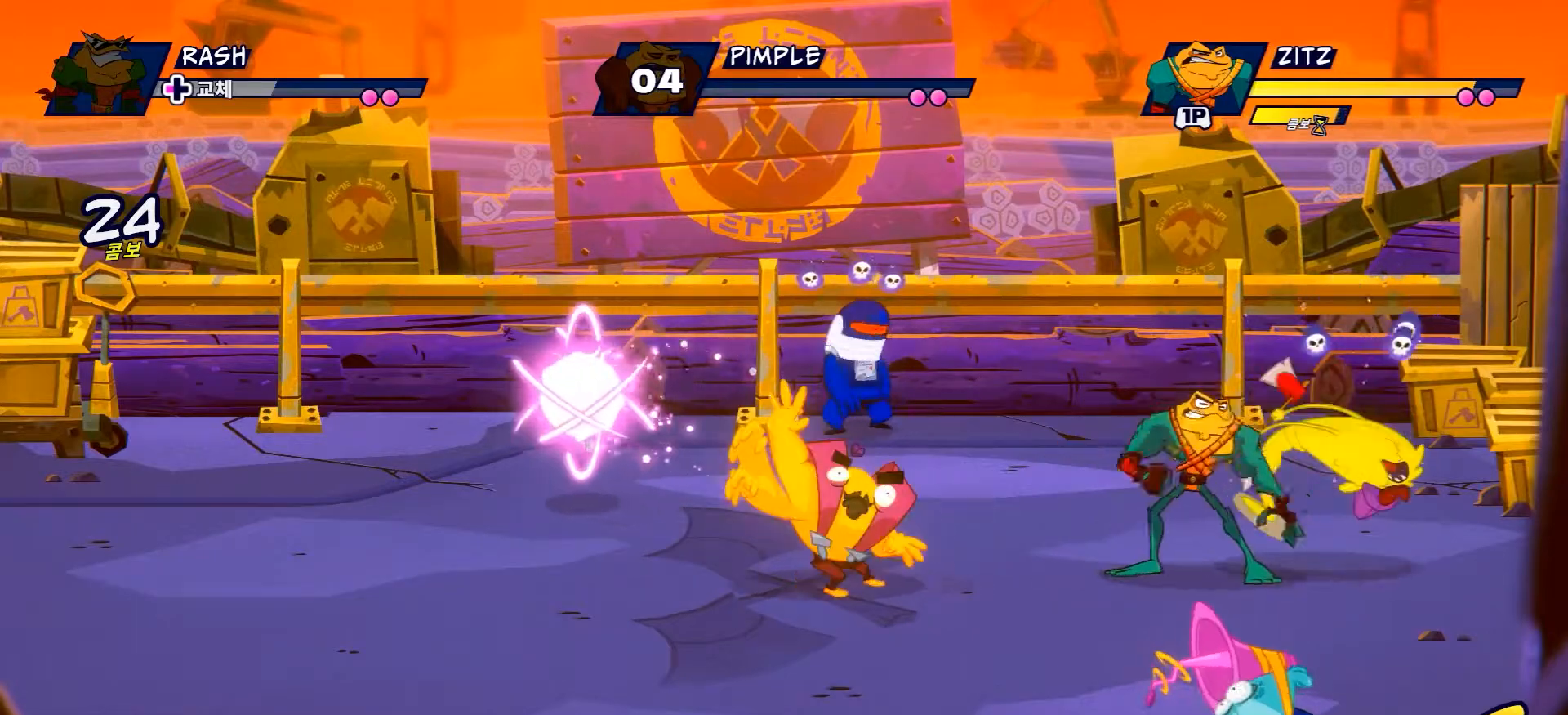
{"buttons": [], "left_stick": "left", "right_stick": "center", "events": [[400, "X", "down"], [484, "X", "up"]]}
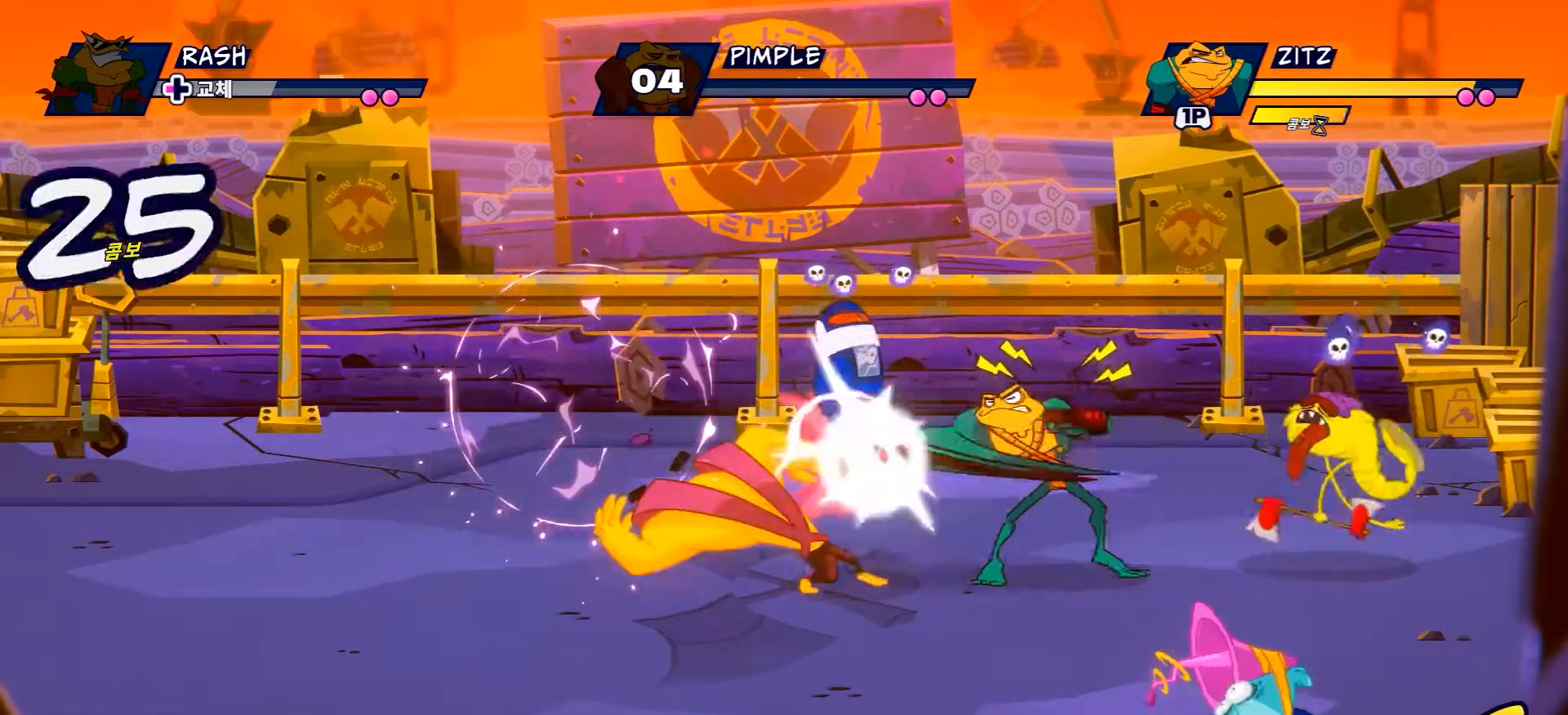
{"buttons": [], "left_stick": "left", "right_stick": "center"}
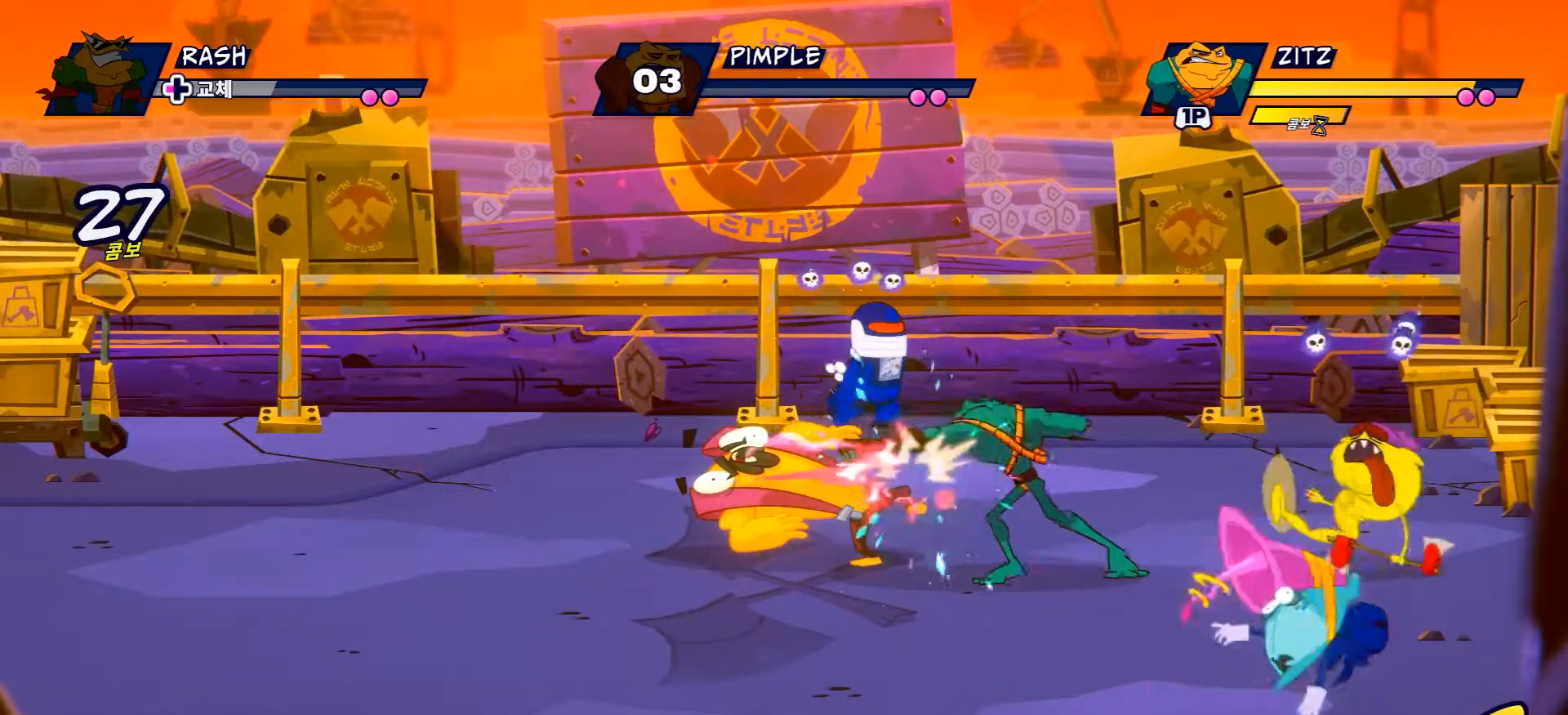
{"buttons": [], "left_stick": "left", "right_stick": "center", "events": [[16, "X", "down"], [117, "X", "up"], [200, "X", "down"], [317, "X", "up"]]}
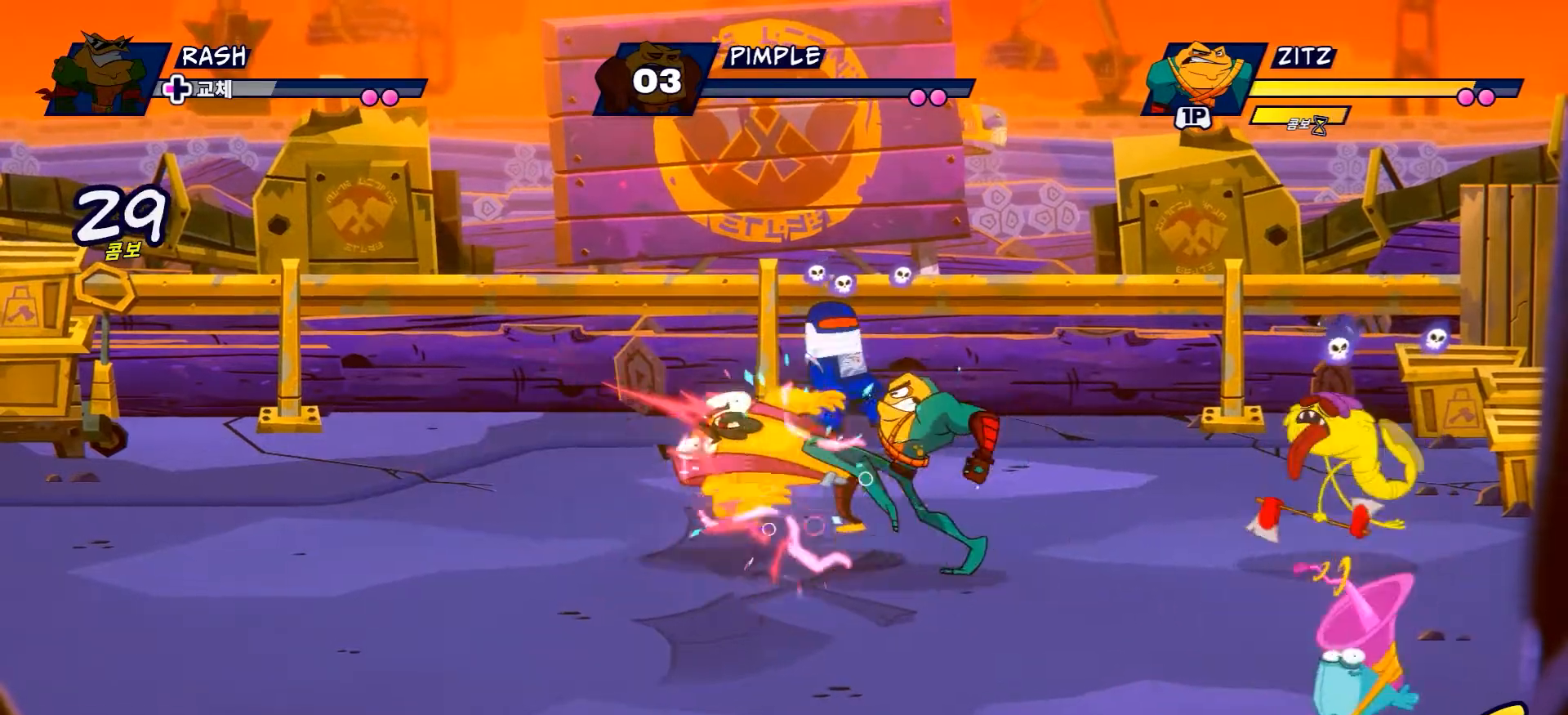
{"buttons": ["Y"], "left_stick": "left", "right_stick": "center", "events": [[150, "Y", "down"]]}
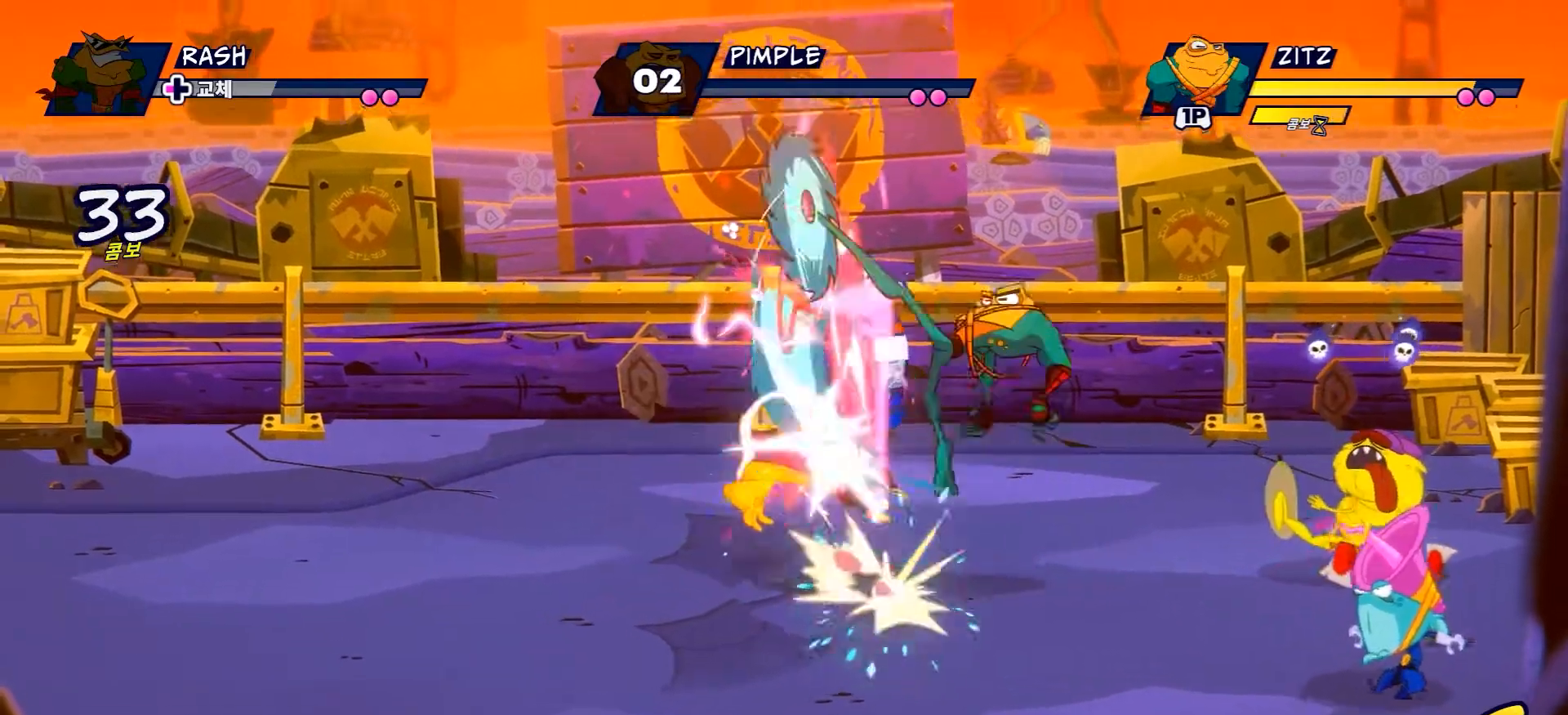
{"buttons": ["X"], "left_stick": "left", "right_stick": "center", "events": [[350, "Y", "up"], [500, "X", "down"]]}
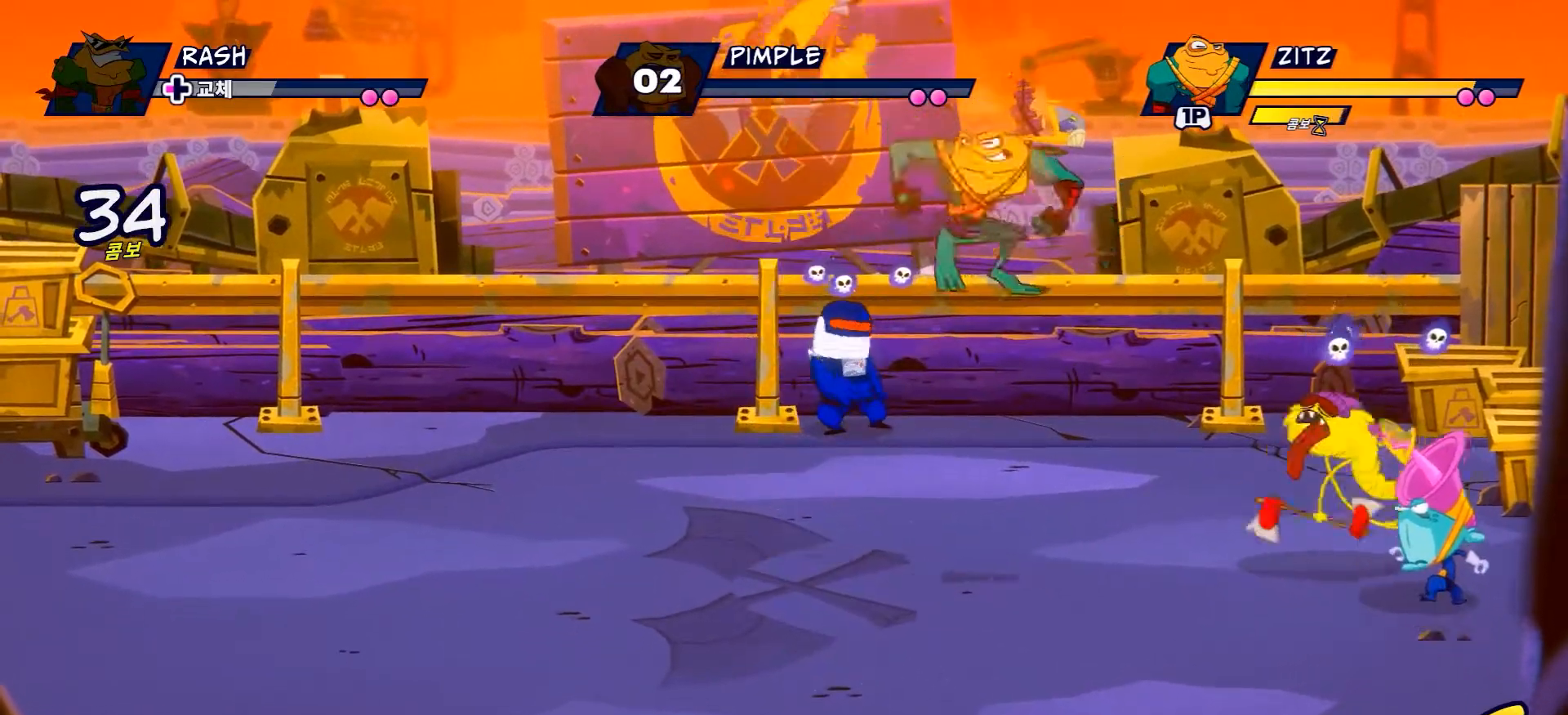
{"buttons": ["X"], "left_stick": "center", "right_stick": "center", "events": [[84, "X", "up"], [150, "X", "down"], [267, "X", "up"], [401, "X", "down"], [417, "left_stick", "center"]]}
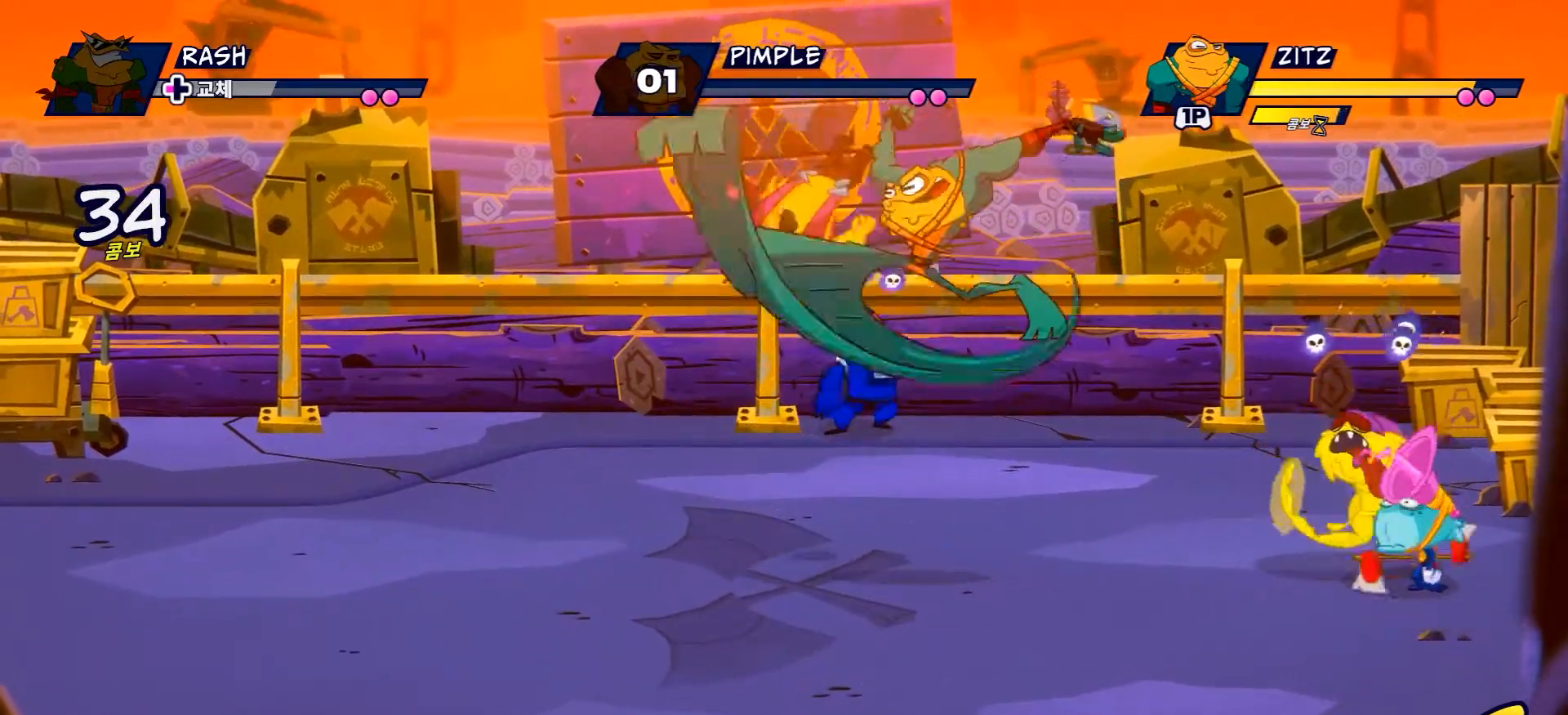
{"buttons": [], "left_stick": "center", "right_stick": "center", "events": [[33, "X", "up"], [133, "X", "down"], [233, "X", "up"], [350, "X", "down"], [434, "X", "up"]]}
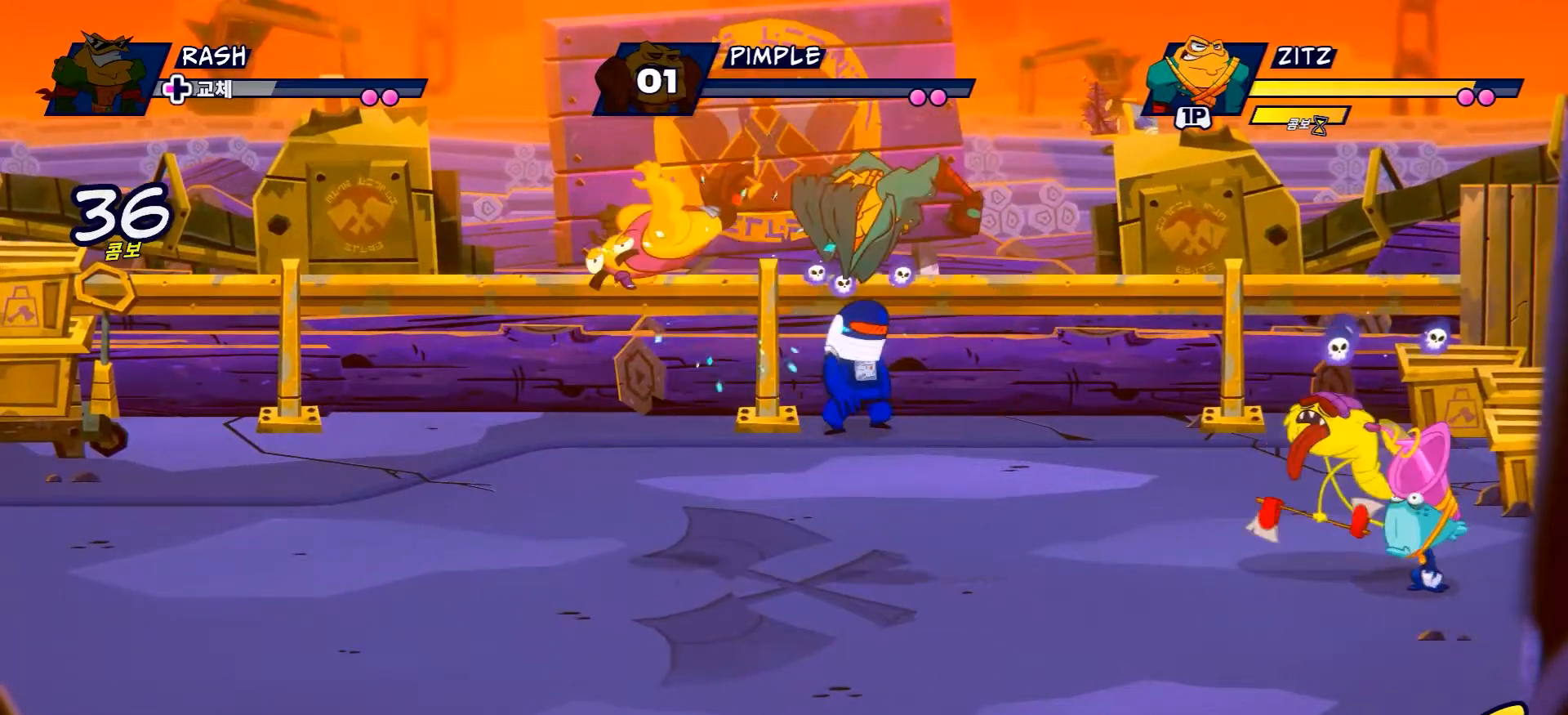
{"buttons": [], "left_stick": "center", "right_stick": "center", "events": [[50, "X", "down"], [167, "X", "up"], [251, "X", "down"], [384, "X", "up"]]}
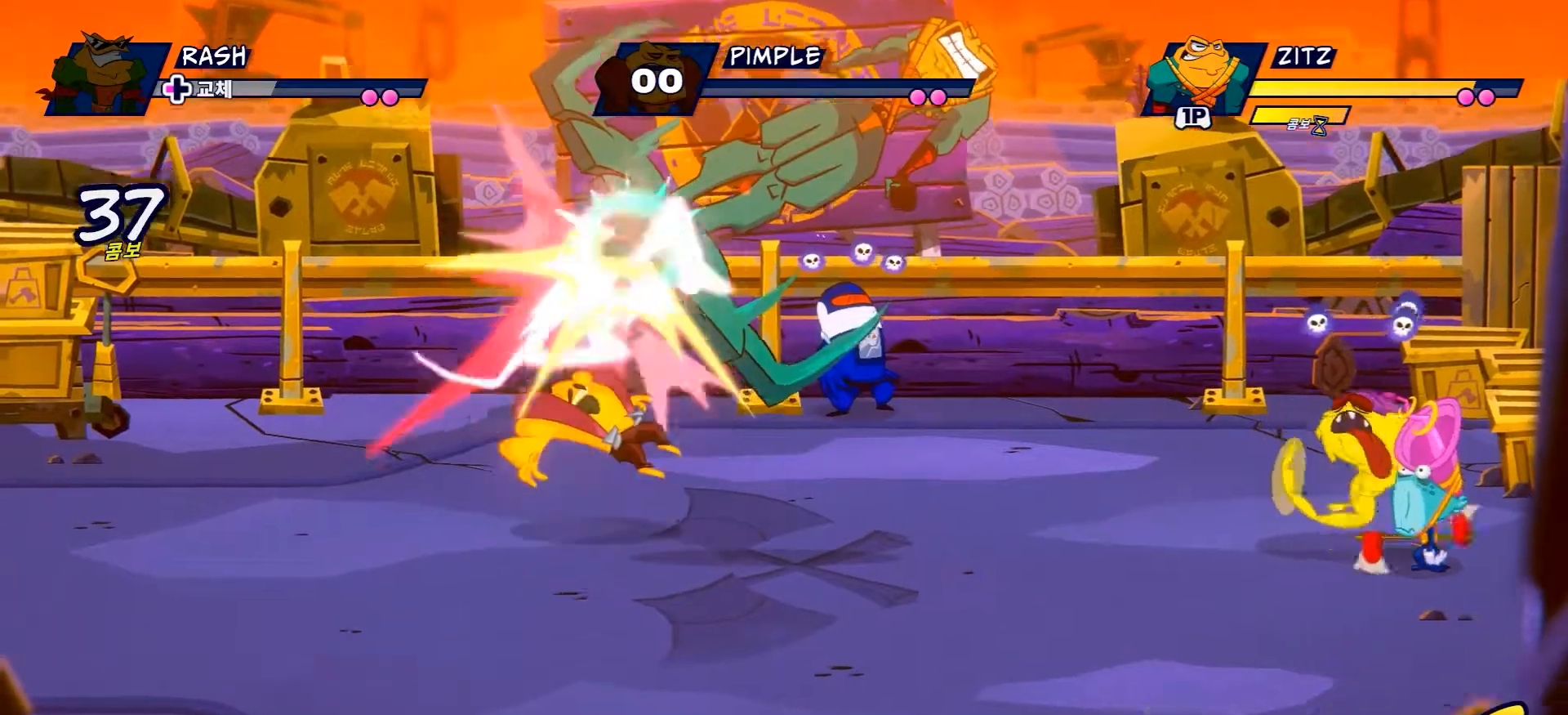
{"buttons": ["X", "L2"], "left_stick": "up", "right_stick": "center", "events": [[117, "left_stick", "up-left"], [200, "L2", "down"], [250, "left_stick", "up"], [333, "X", "down"]]}
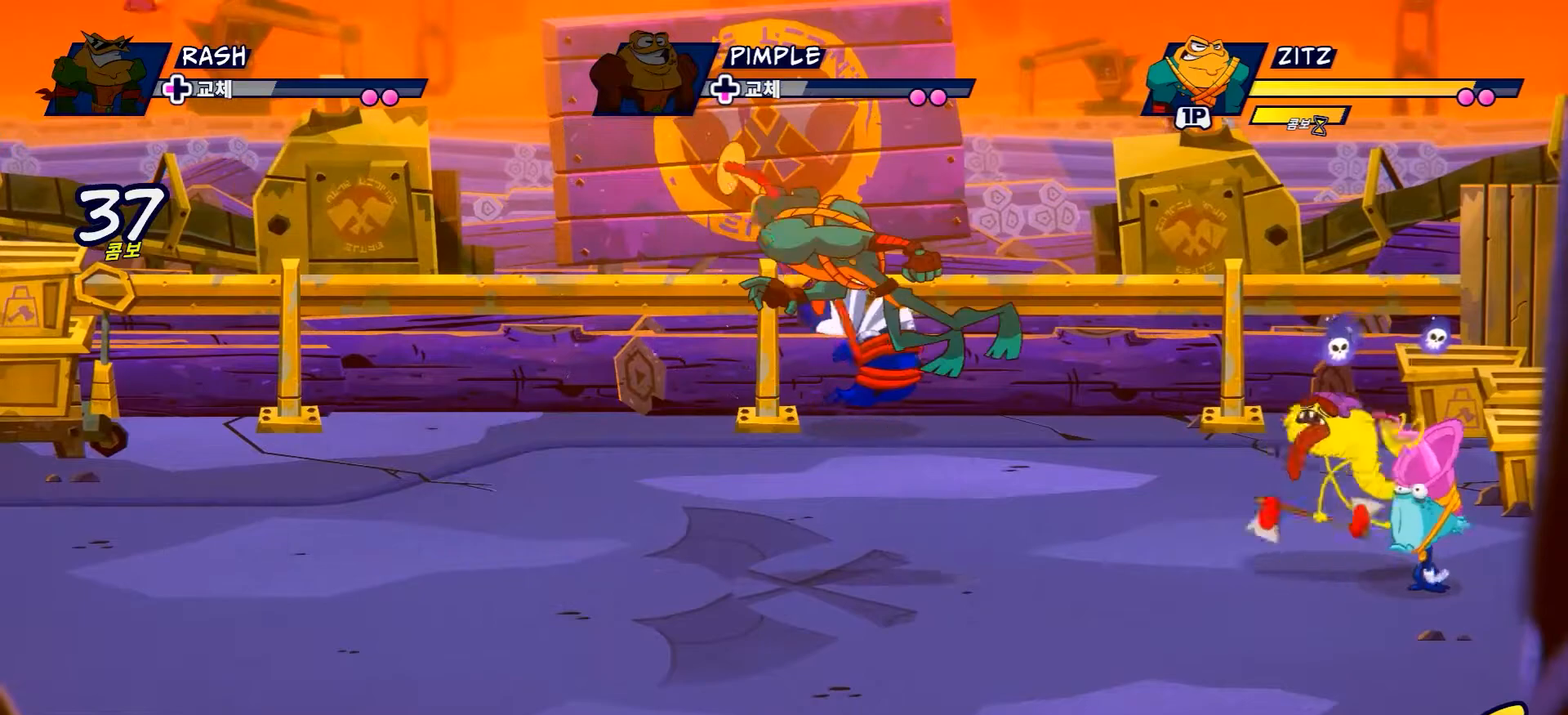
{"buttons": [], "left_stick": "left", "right_stick": "center", "events": [[100, "left_stick", "up-left"], [251, "left_stick", "center"], [384, "X", "up"], [467, "left_stick", "left"], [501, "L2", "up"]]}
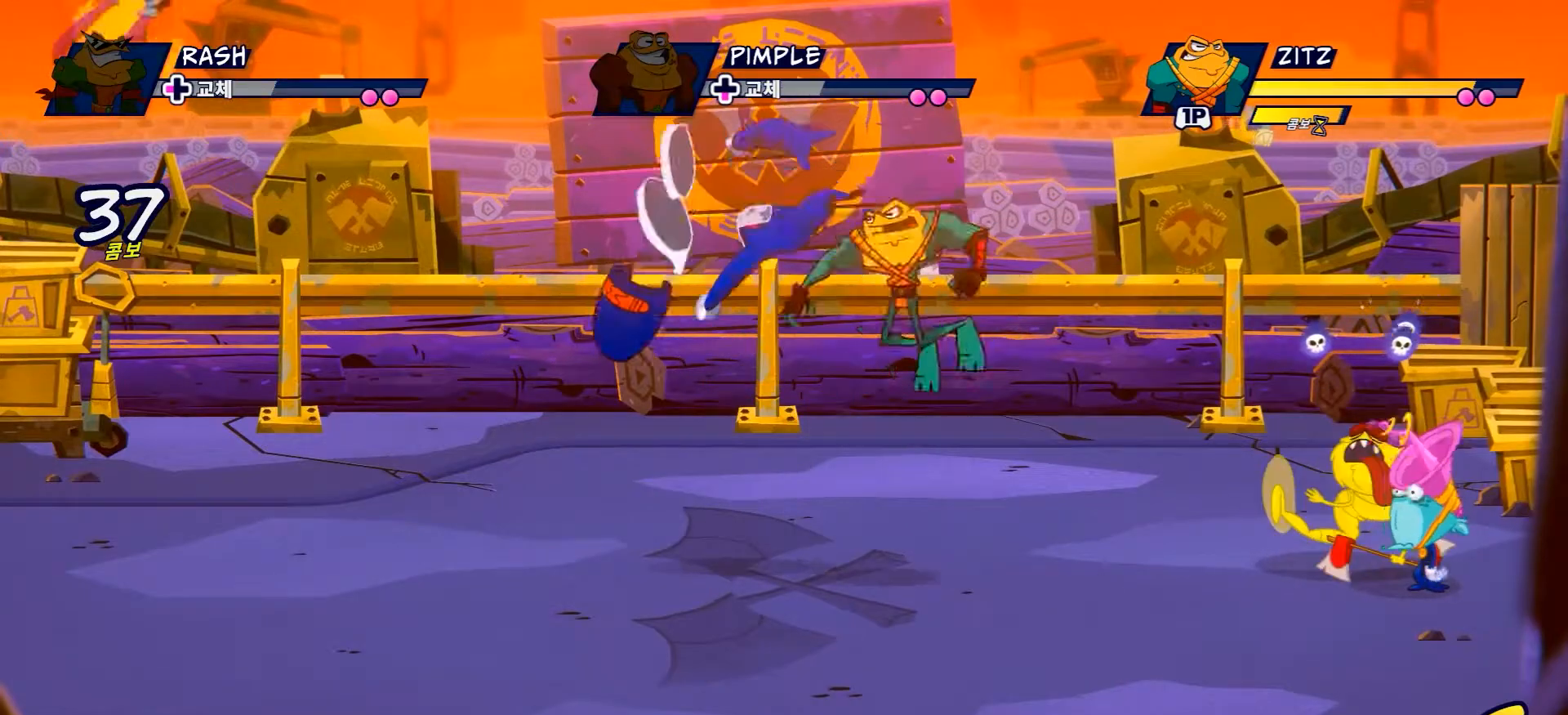
{"buttons": ["X"], "left_stick": "center", "right_stick": "center", "events": [[133, "left_stick", "center"], [300, "X", "down"], [400, "X", "up"], [500, "X", "down"]]}
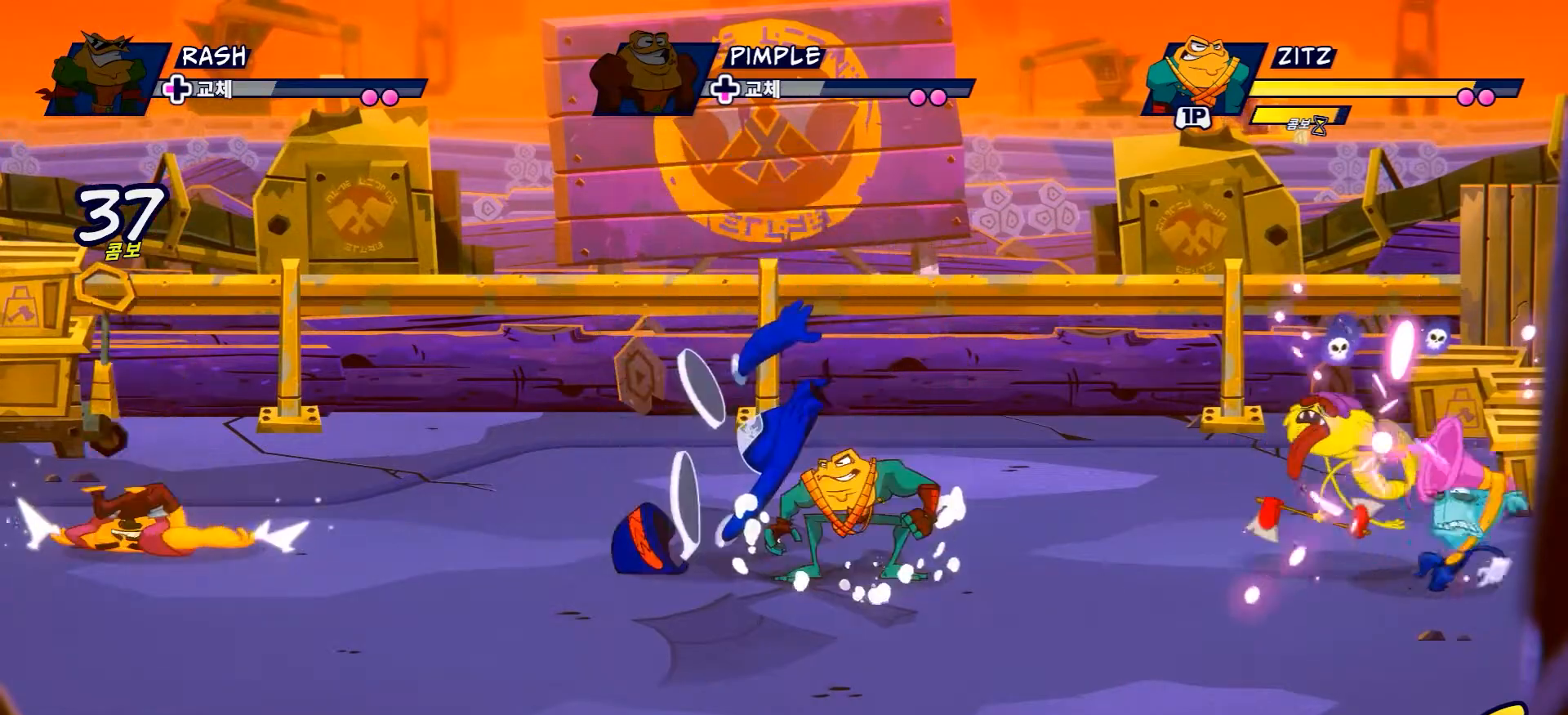
{"buttons": ["X"], "left_stick": "center", "right_stick": "center", "events": [[134, "X", "up"], [234, "X", "down"], [334, "X", "up"], [434, "X", "down"]]}
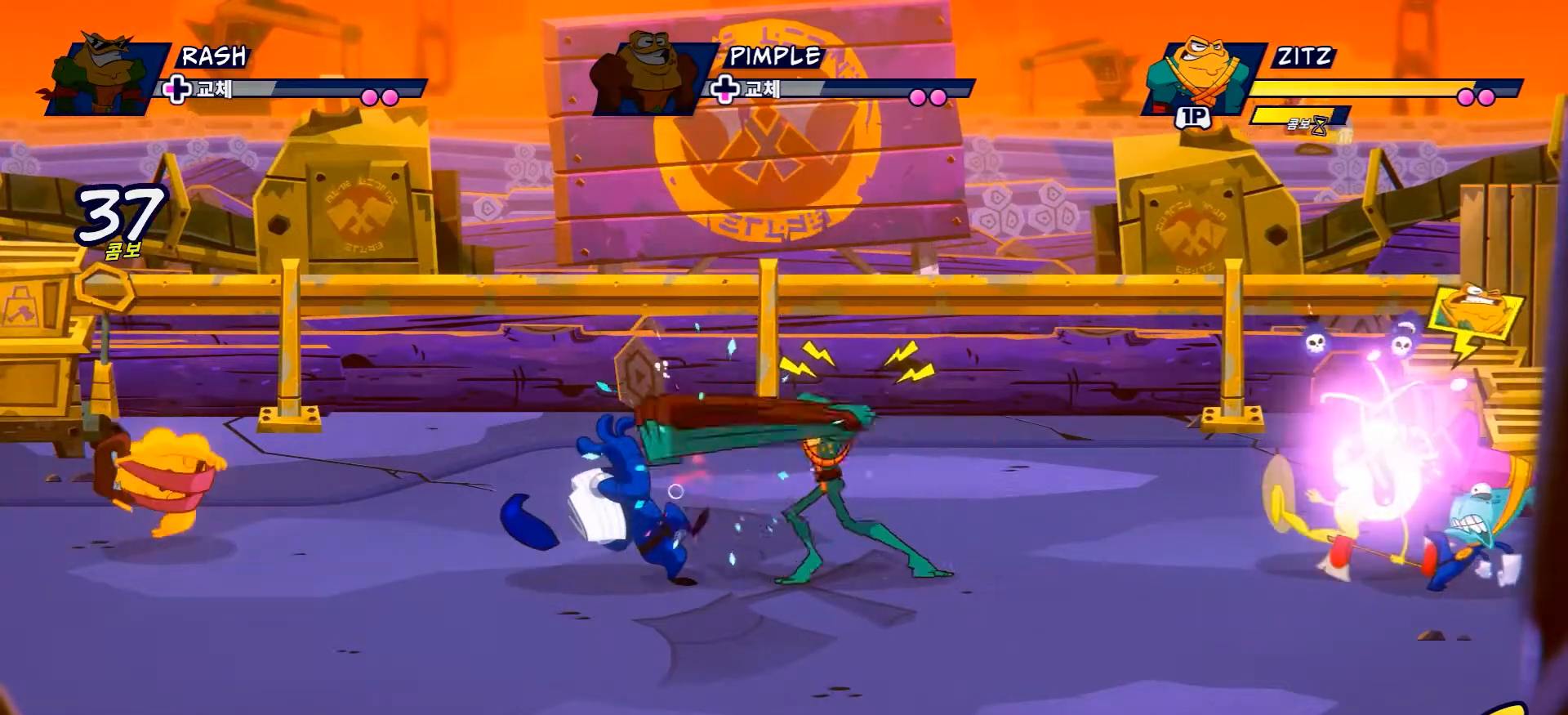
{"buttons": [], "left_stick": "left", "right_stick": "center", "events": [[33, "X", "up"], [133, "X", "down"], [200, "X", "up"], [250, "left_stick", "left"], [317, "X", "down"], [467, "X", "up"]]}
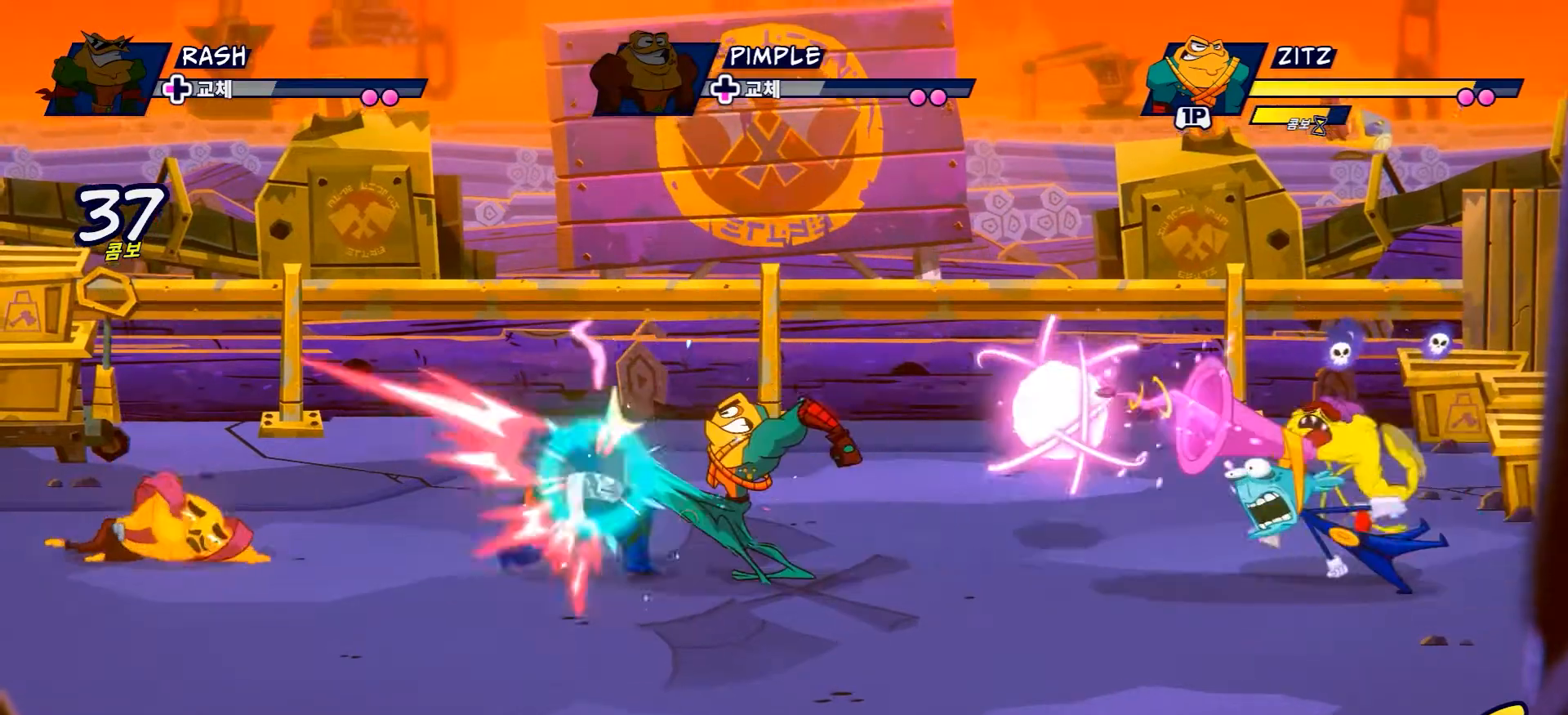
{"buttons": ["R2"], "left_stick": "down-left", "right_stick": "center", "events": [[117, "left_stick", "down-left"], [317, "R2", "down"]]}
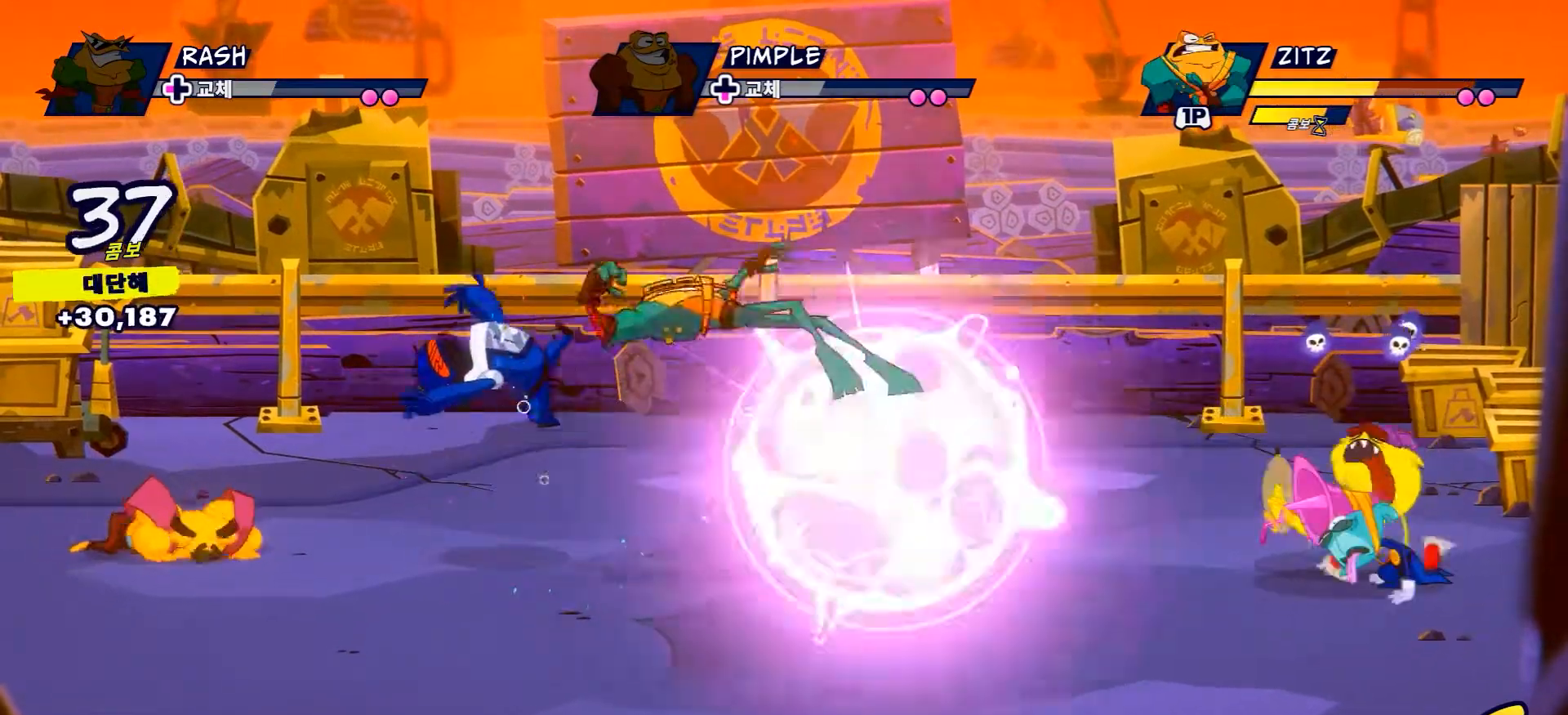
{"buttons": [], "left_stick": "center", "right_stick": "center", "events": [[150, "R2", "up"], [217, "left_stick", "left"], [384, "left_stick", "center"]]}
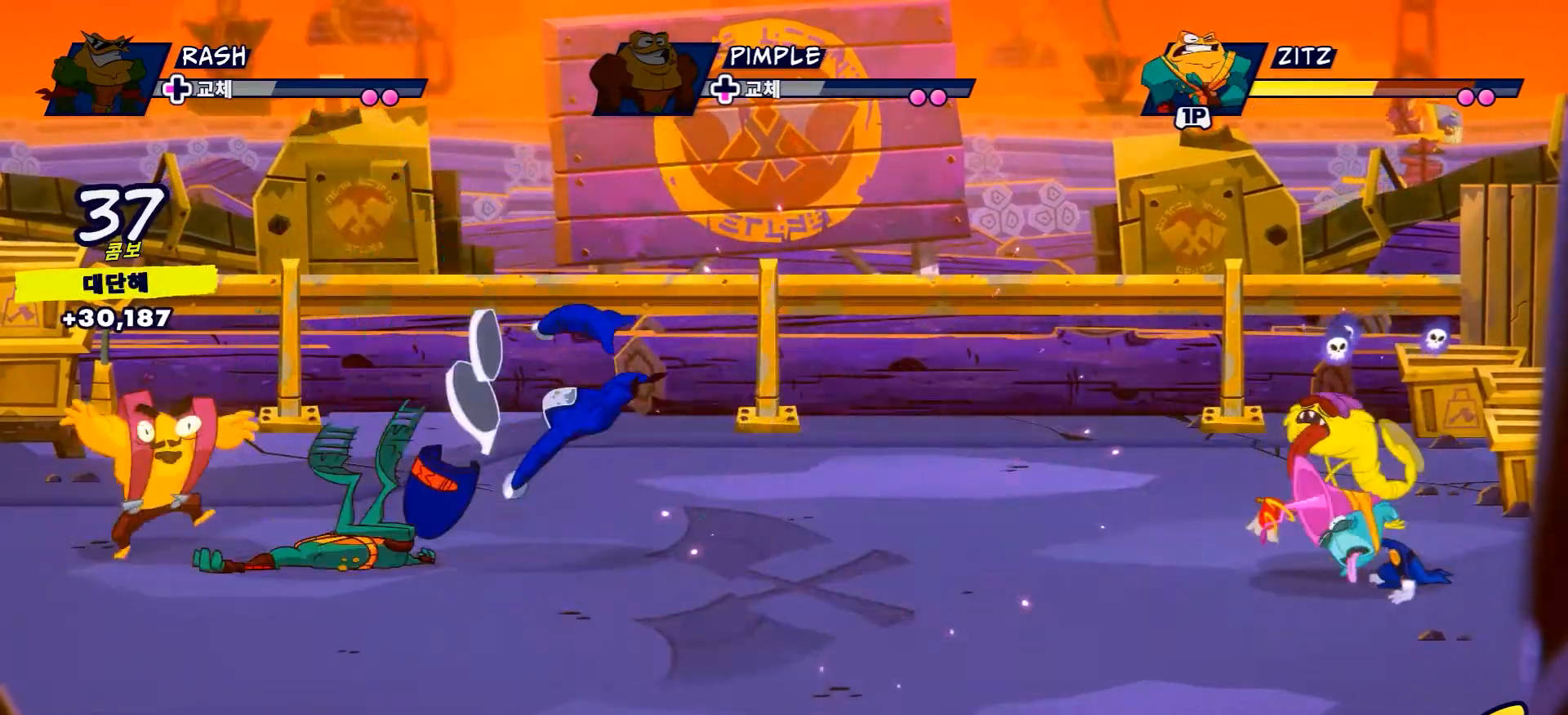
{"buttons": [], "left_stick": "right", "right_stick": "center", "events": [[216, "left_stick", "right"]]}
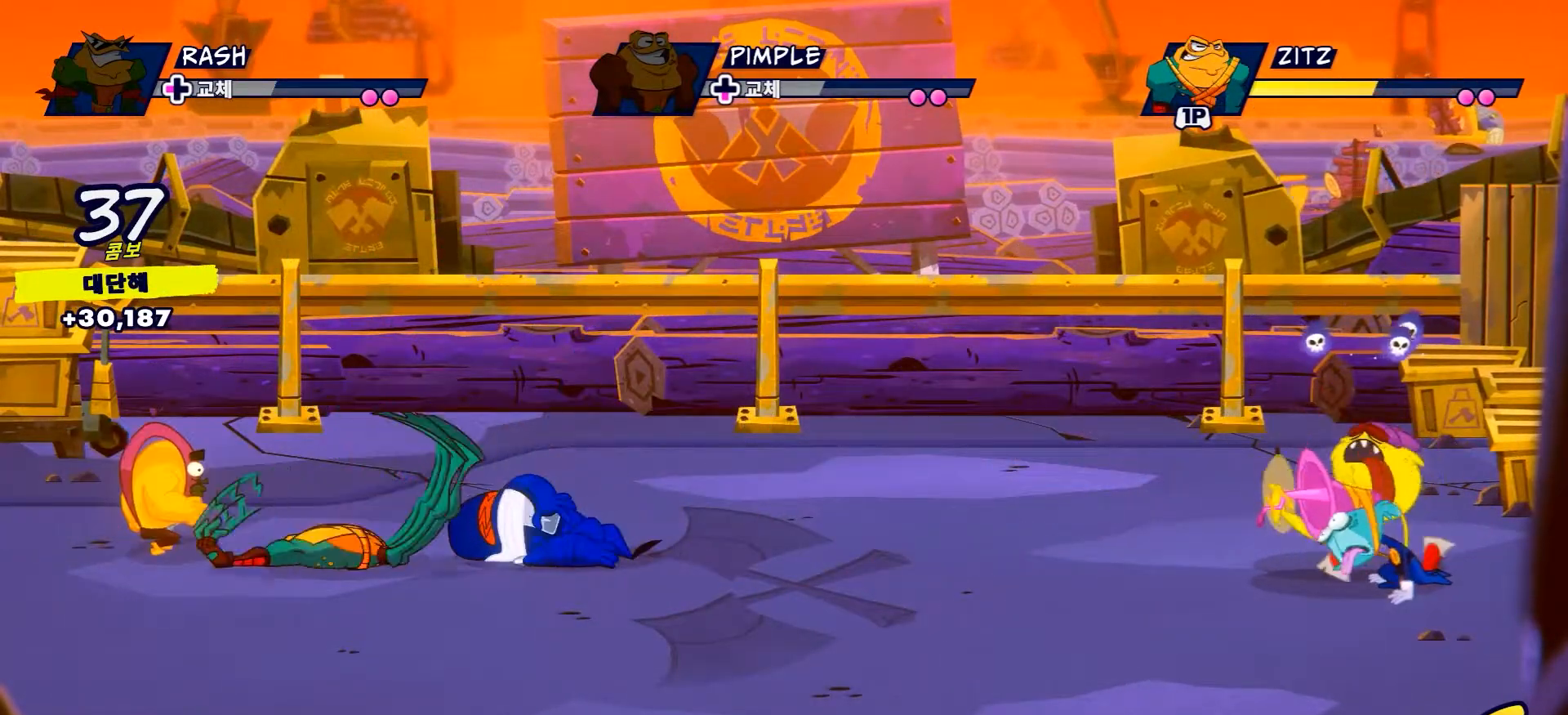
{"buttons": [], "left_stick": "center", "right_stick": "center", "events": [[17, "X", "down"], [100, "left_stick", "center"], [150, "X", "up"]]}
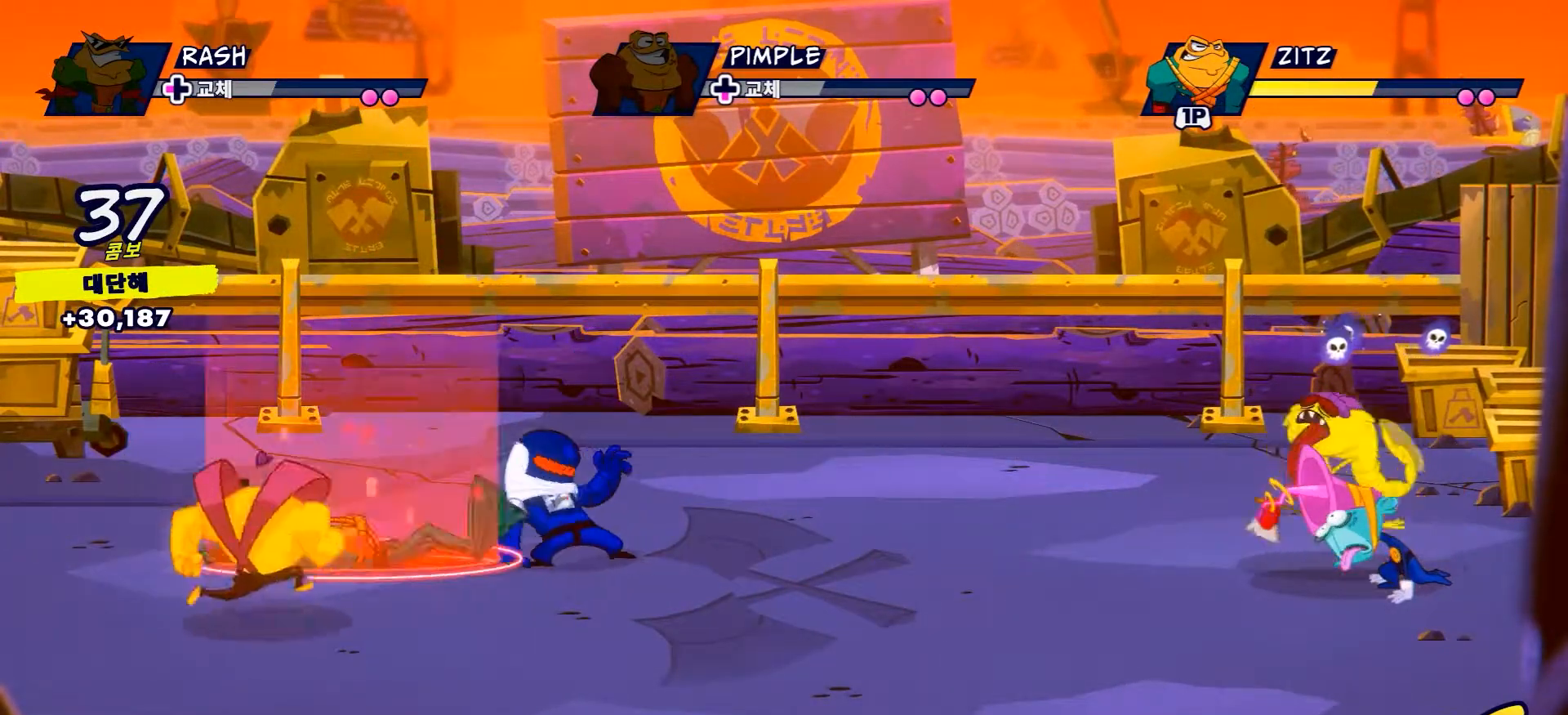
{"buttons": [], "left_stick": "right", "right_stick": "center", "events": [[150, "left_stick", "right"]]}
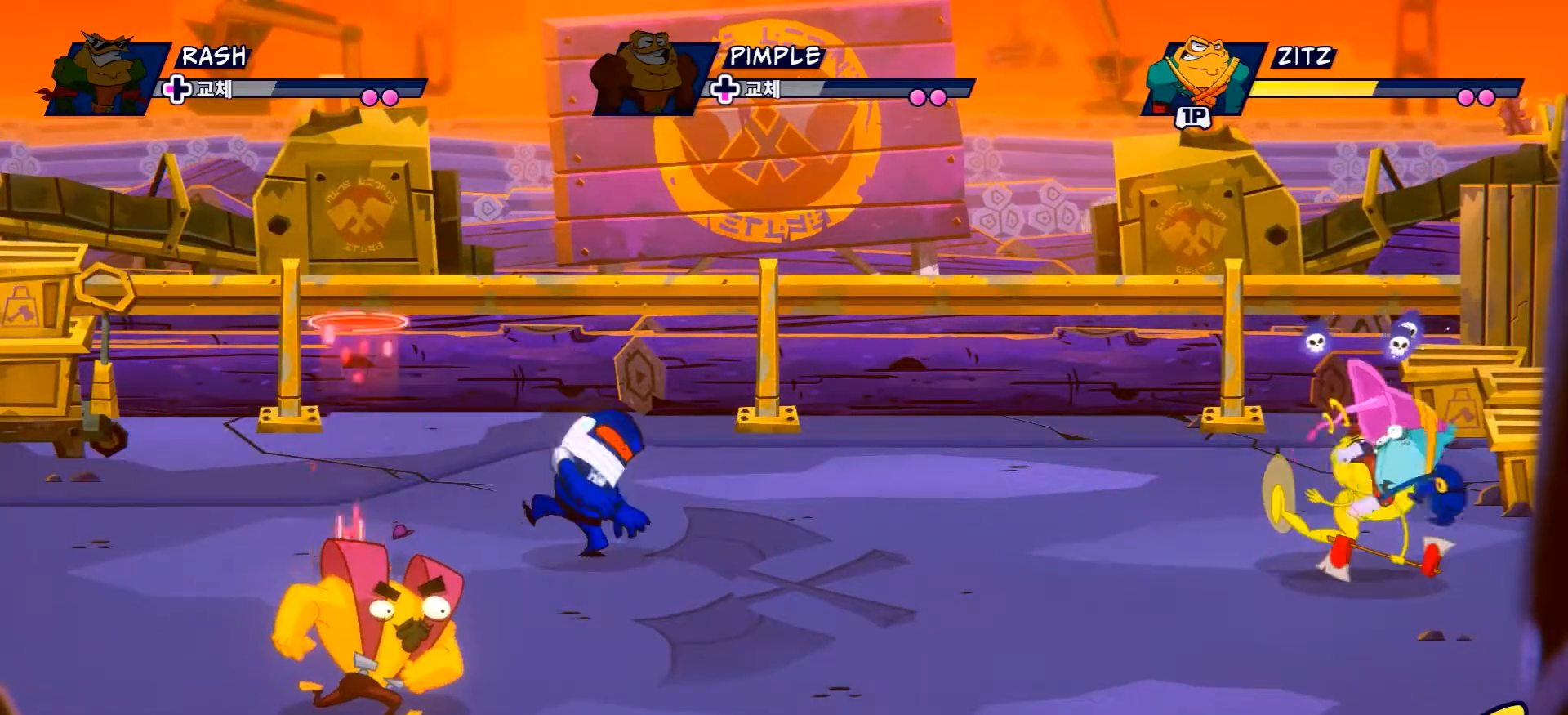
{"buttons": [], "left_stick": "center", "right_stick": "center", "events": [[451, "left_stick", "center"]]}
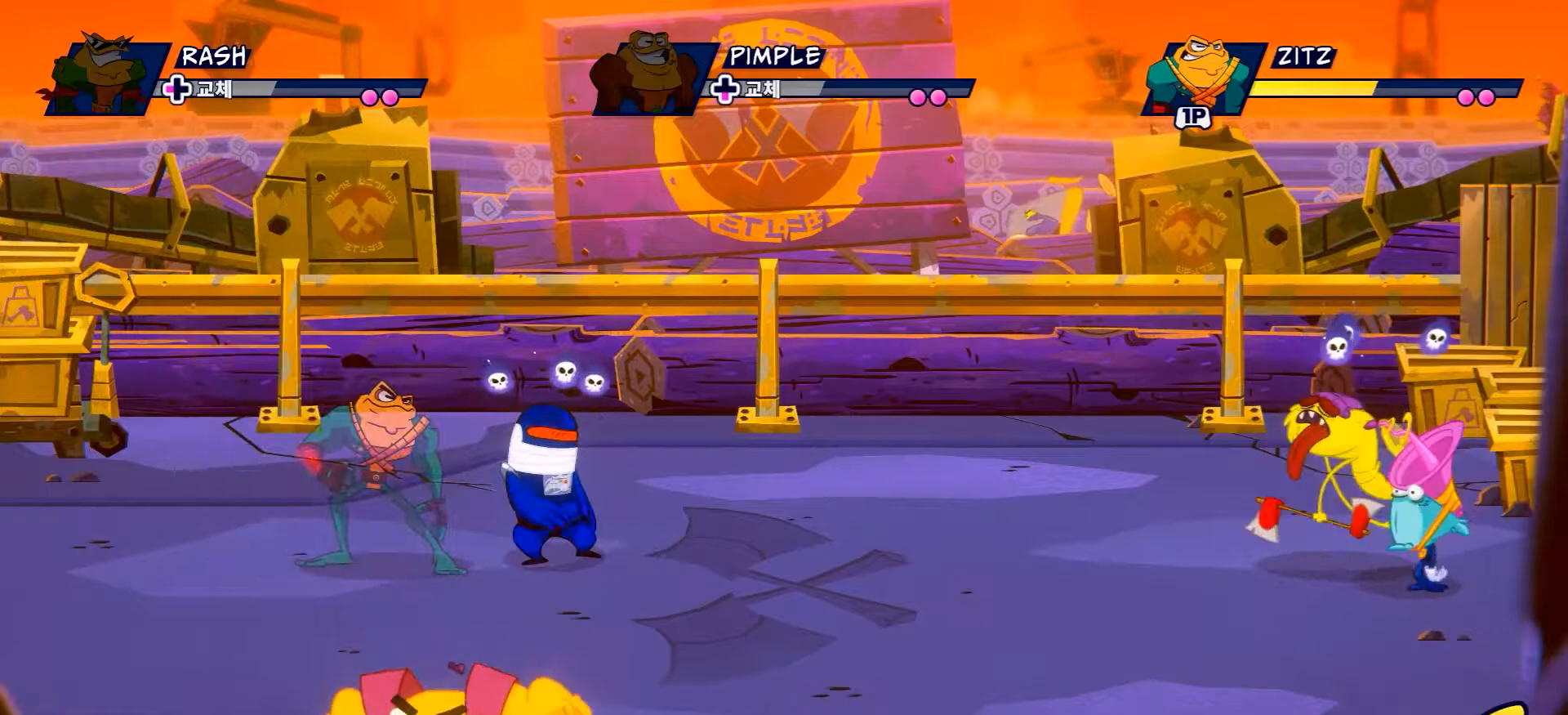
{"buttons": ["X"], "left_stick": "center", "right_stick": "center", "events": [[116, "left_stick", "right"], [216, "X", "down"], [333, "X", "up"], [400, "left_stick", "center"], [417, "X", "down"]]}
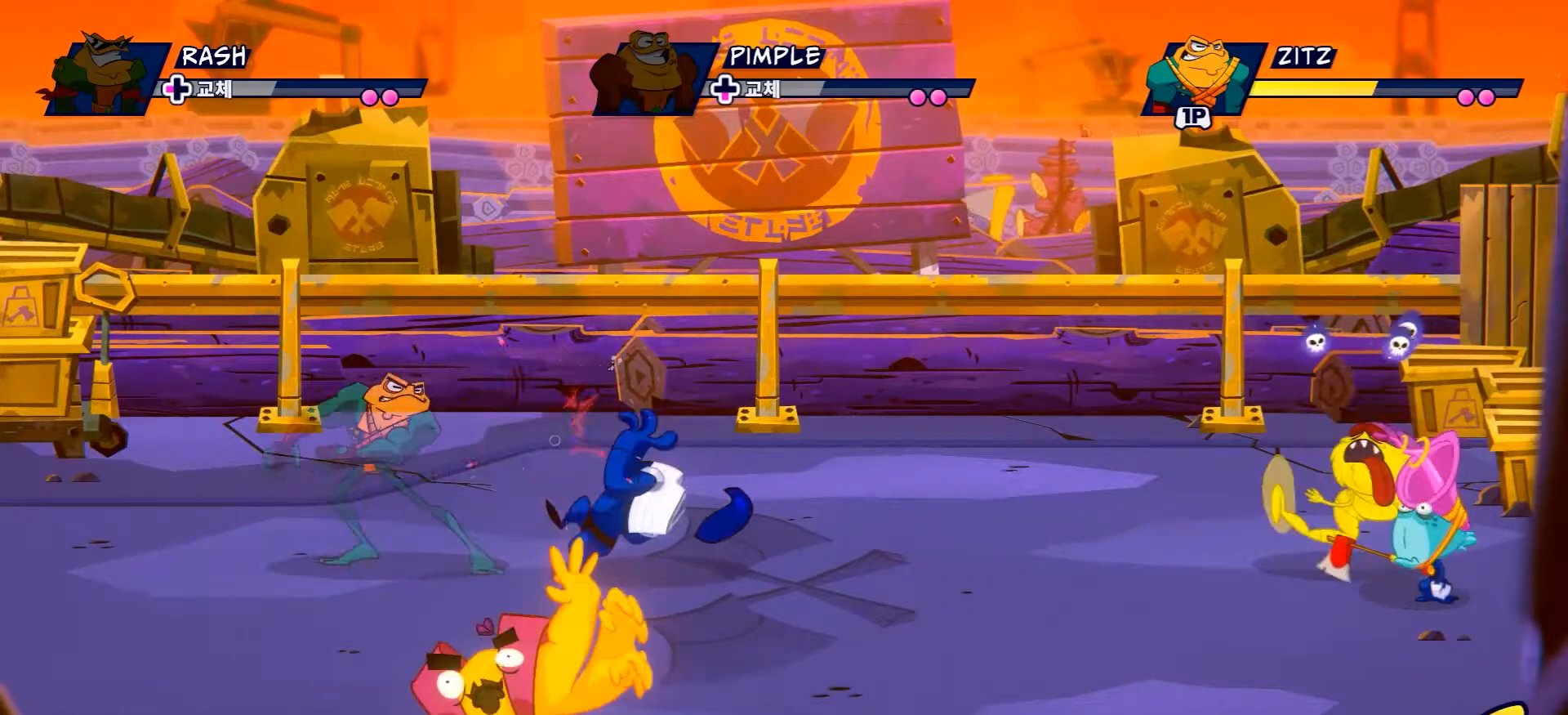
{"buttons": ["X"], "left_stick": "center", "right_stick": "center", "events": [[33, "X", "up"], [117, "X", "down"], [234, "X", "up"], [300, "X", "down"], [400, "X", "up"], [501, "X", "down"]]}
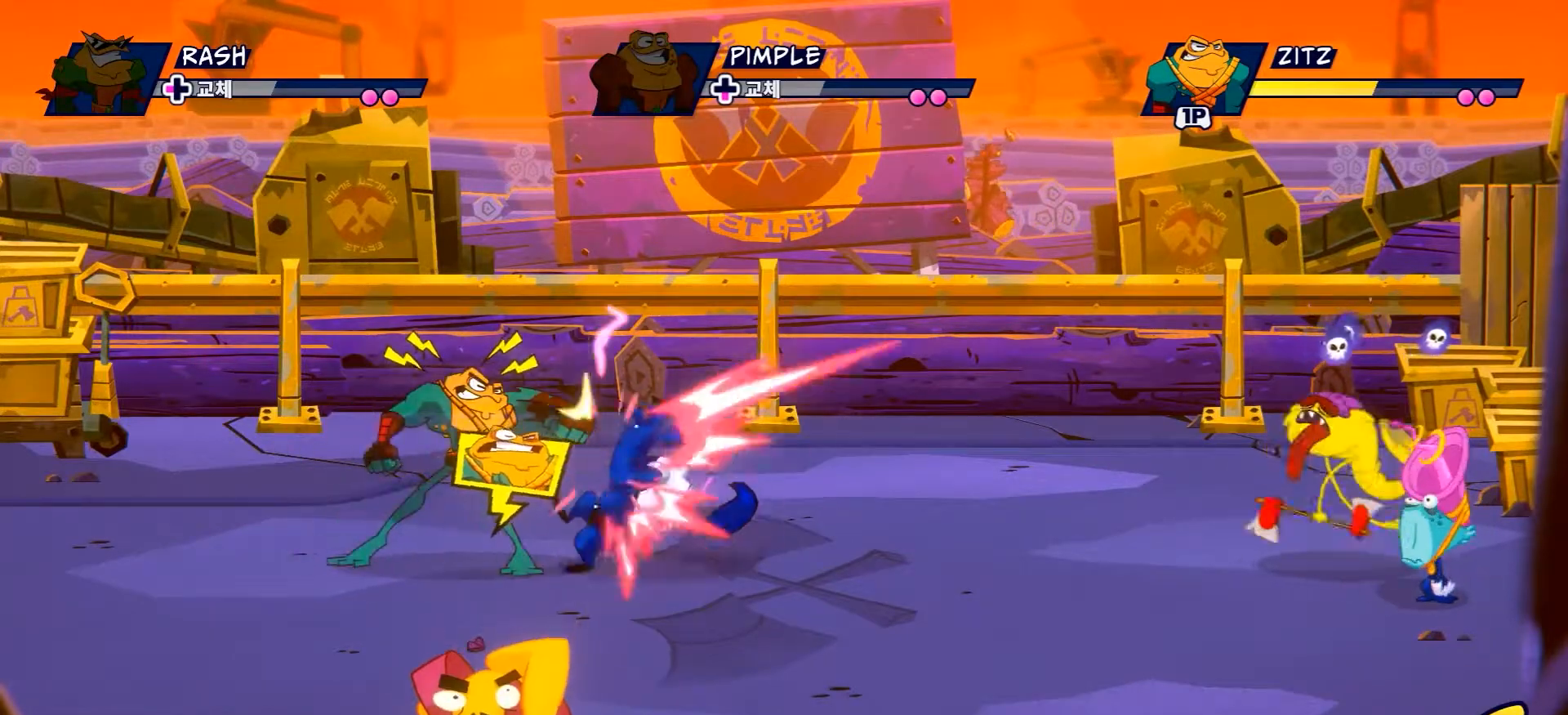
{"buttons": ["Y"], "left_stick": "right", "right_stick": "center", "events": [[133, "X", "up"], [150, "left_stick", "right"], [367, "Y", "down"]]}
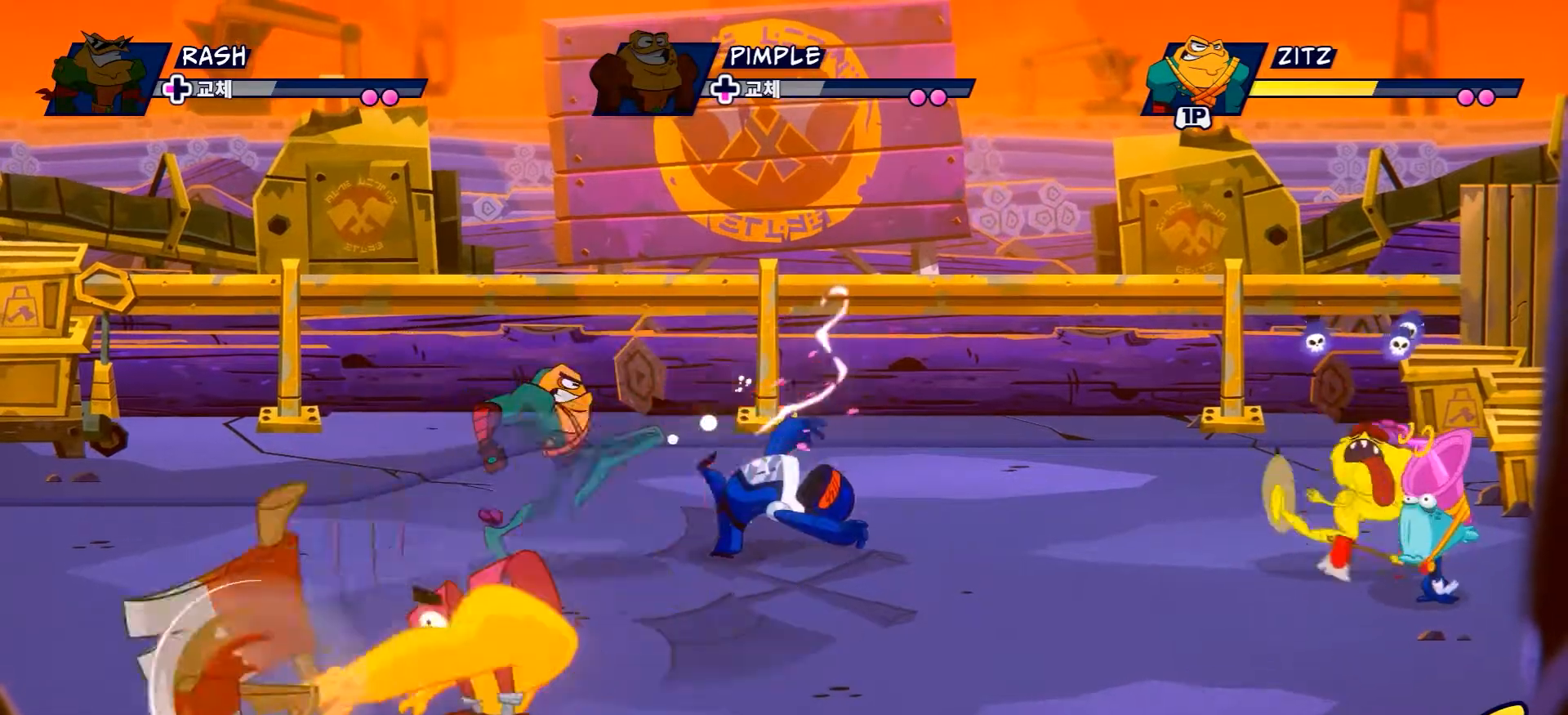
{"buttons": ["Y"], "left_stick": "right", "right_stick": "center", "events": []}